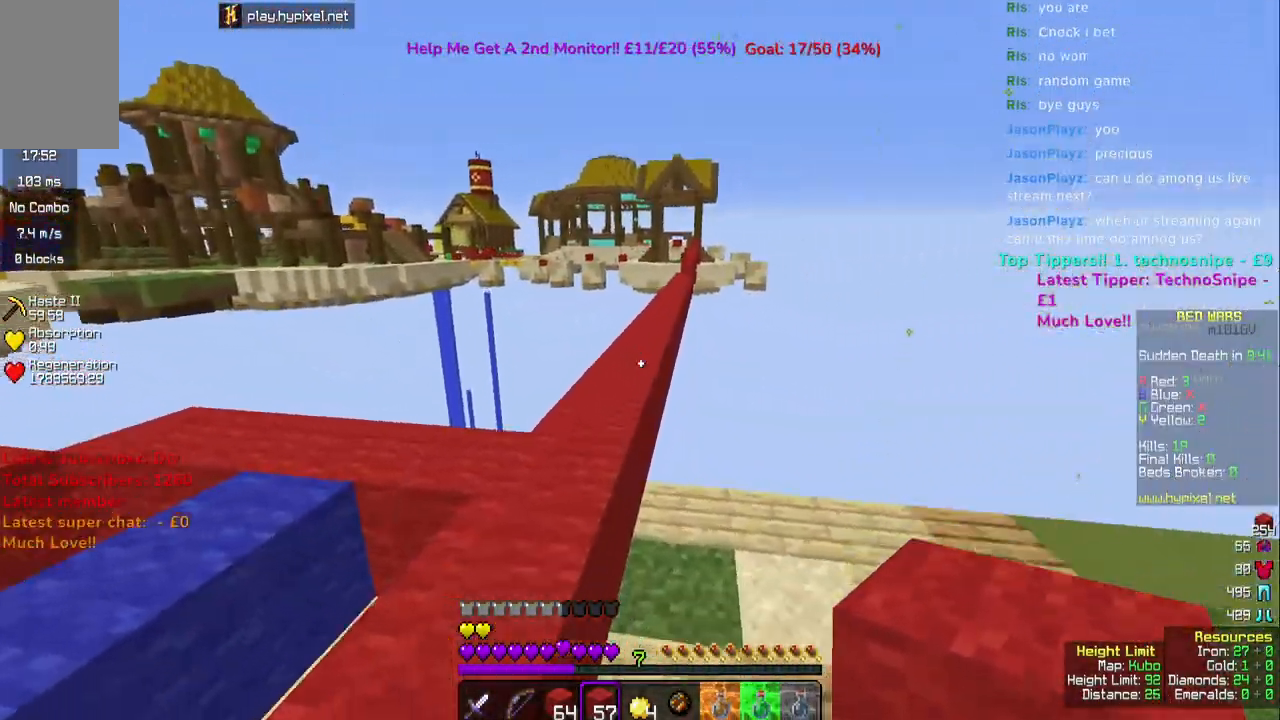
Gameplay with keyboard and mouse; each line is a JSON object with the keys and mouse buttons held at the frame after it. "events" lists presses ("down") and releases ("up") of "a", "d", "s", "space", "w", "mouse_left" and "mouse_right" between this image and that frame as [ms after this image, input, new state], when the widget could be followed in between. "mouse_left", "mouse_right" = the "left", "right" buttons of the "mouse" list. No other keys are recorded. Fast repeated clicks can show as one long hold. Mouse movement is not recorded.
{"keys": ["a"], "mouse": [], "events": [[417, "w", "up"], [483, "a", "down"]]}
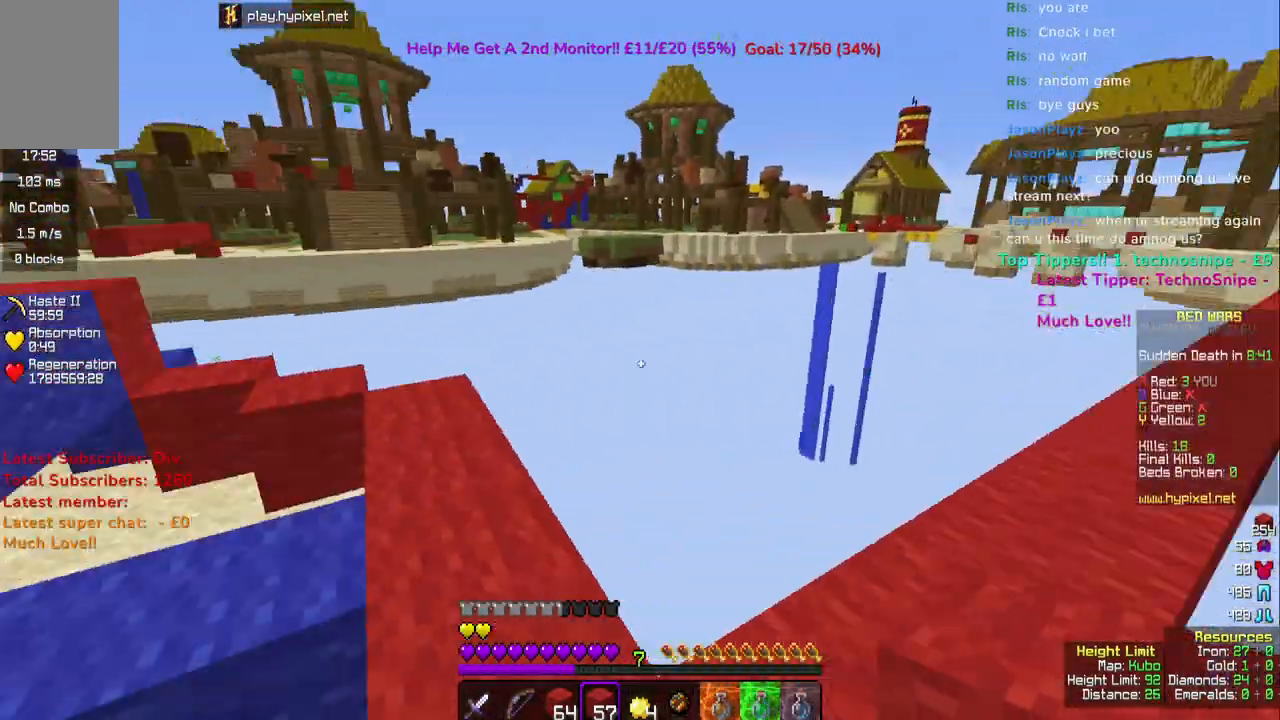
{"keys": ["a"], "mouse": ["left"], "events": [[33, "mouse_left", "down"], [117, "a", "up"], [200, "mouse_left", "up"], [217, "d", "down"], [233, "mouse_left", "down"], [367, "d", "up"], [417, "a", "down"]]}
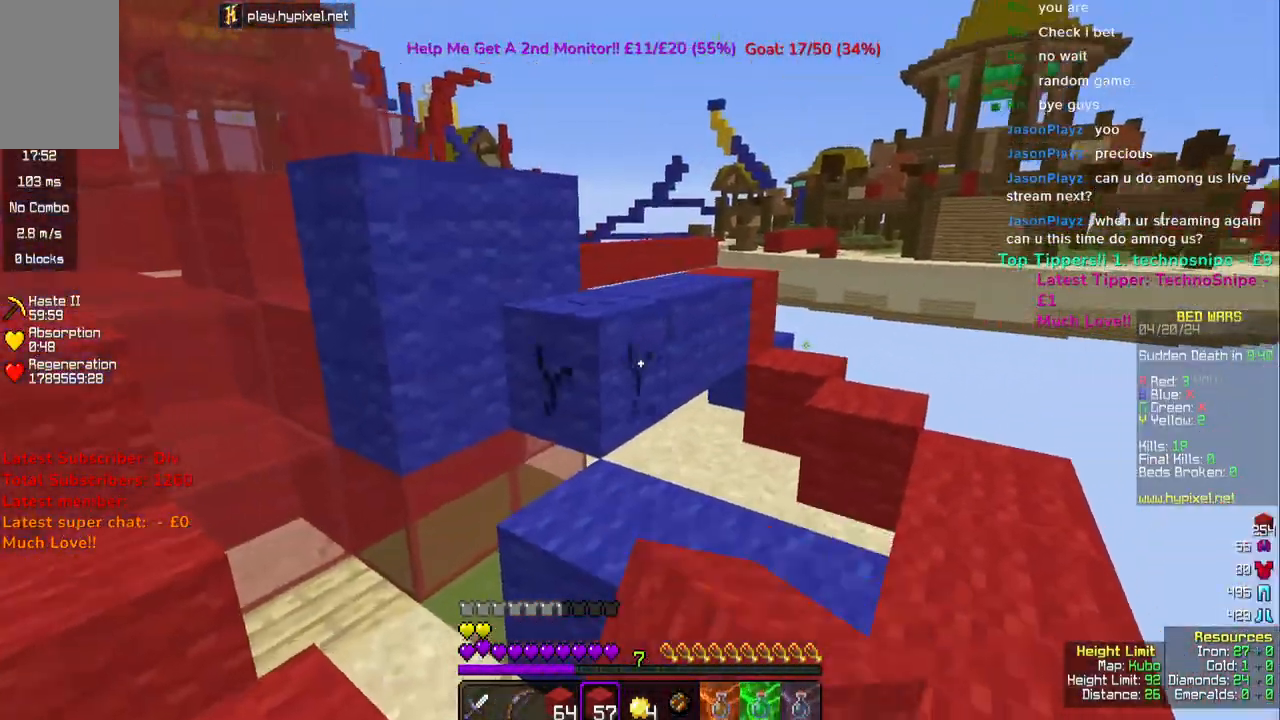
{"keys": ["w"], "mouse": [], "events": [[17, "d", "down"], [50, "a", "up"], [83, "mouse_left", "up"], [150, "mouse_left", "down"], [167, "d", "up"], [283, "mouse_left", "up"], [417, "w", "down"]]}
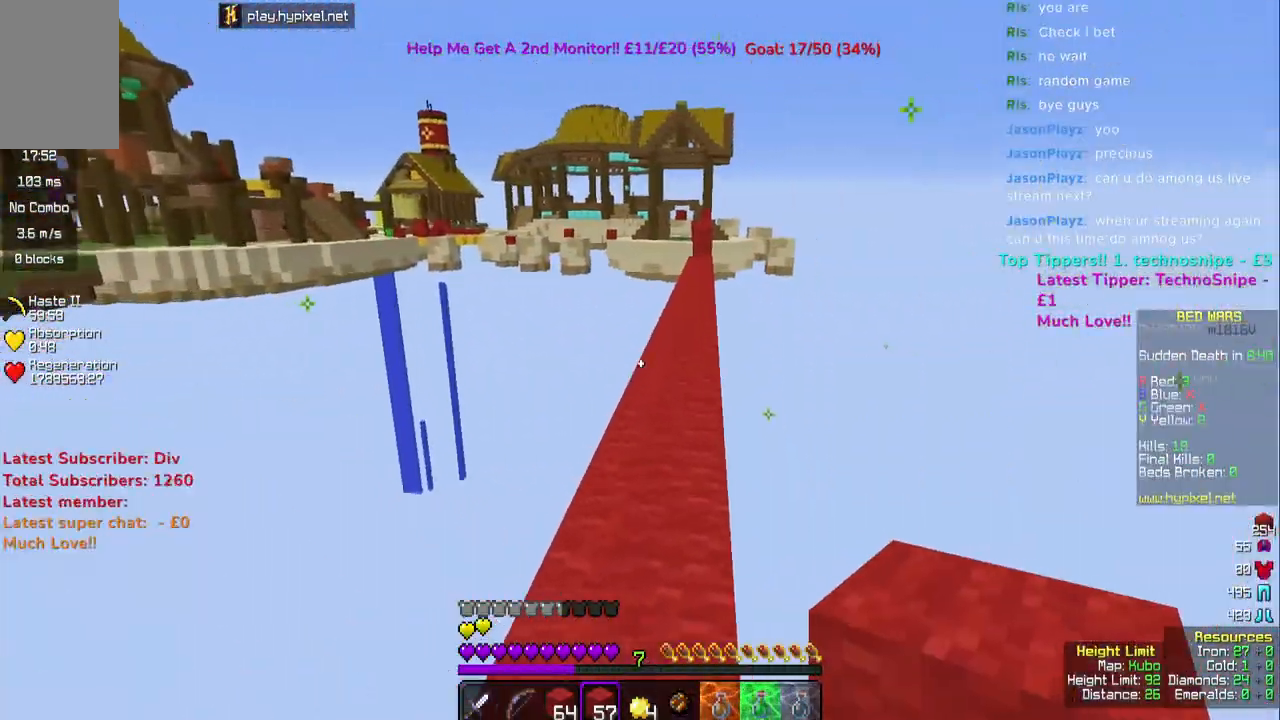
{"keys": ["space", "w"], "mouse": [], "events": [[333, "space", "down"]]}
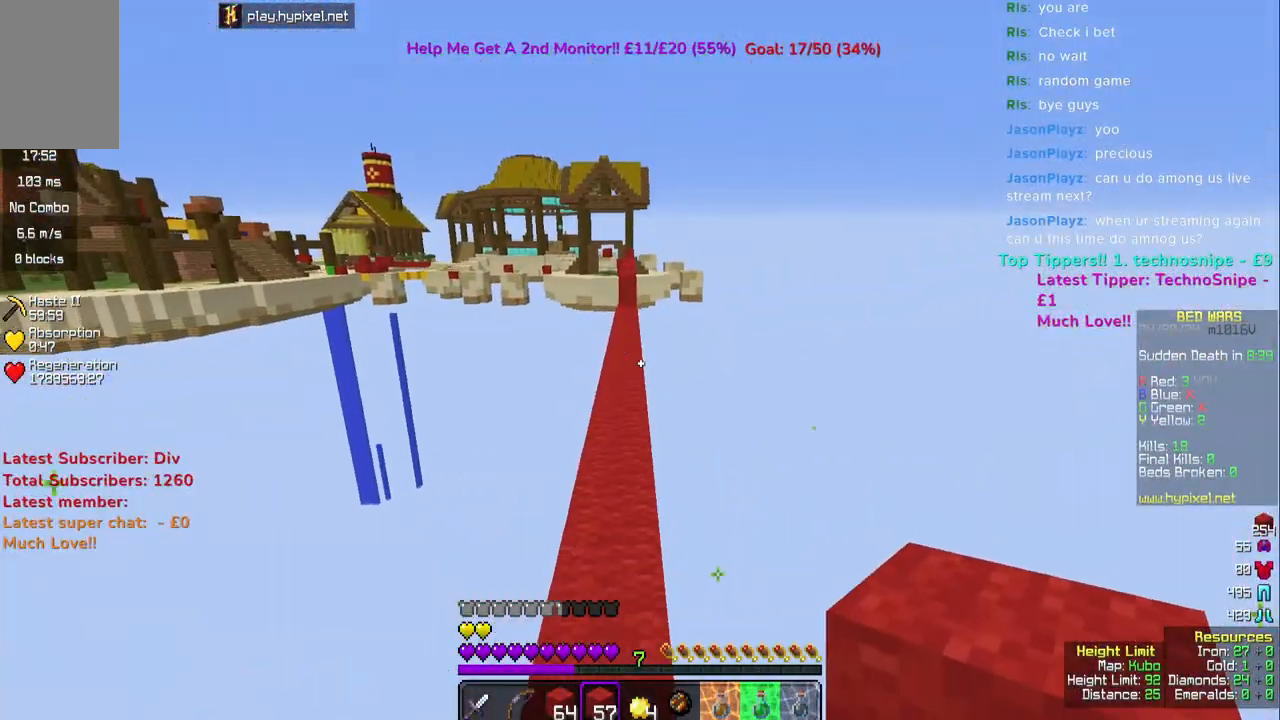
{"keys": ["space", "w"], "mouse": [], "events": []}
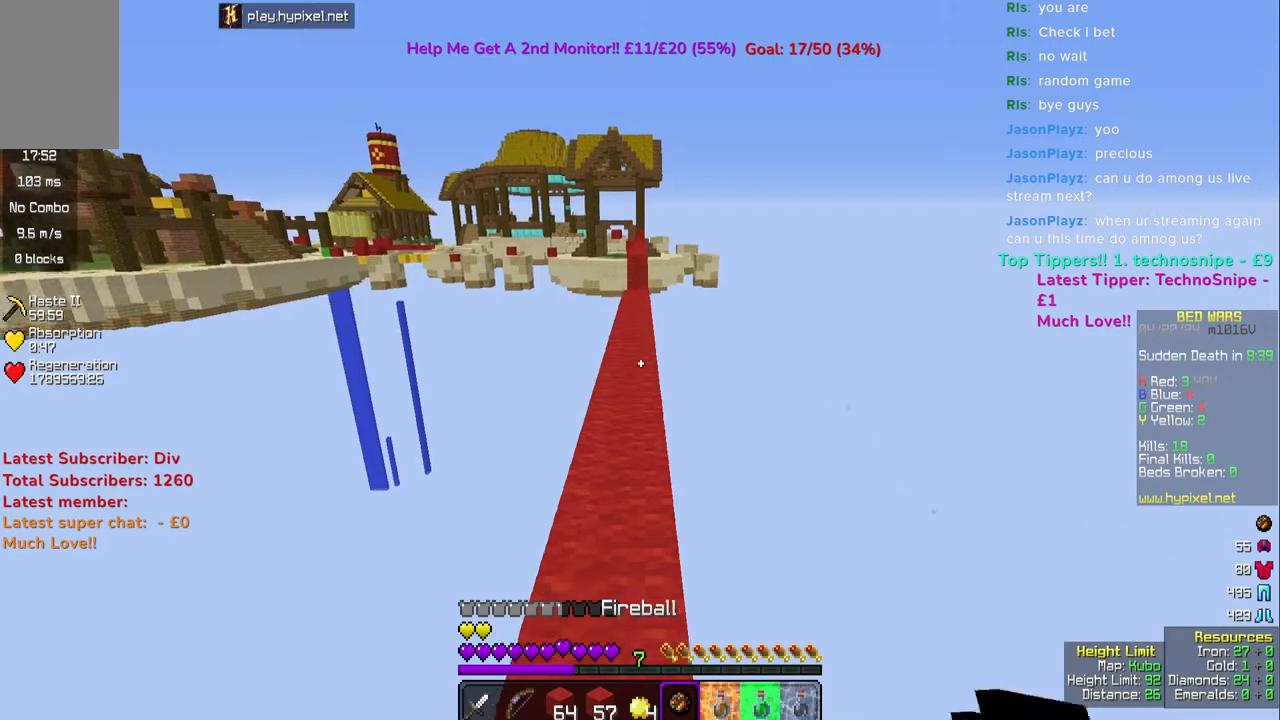
{"keys": ["space", "w"], "mouse": [], "events": []}
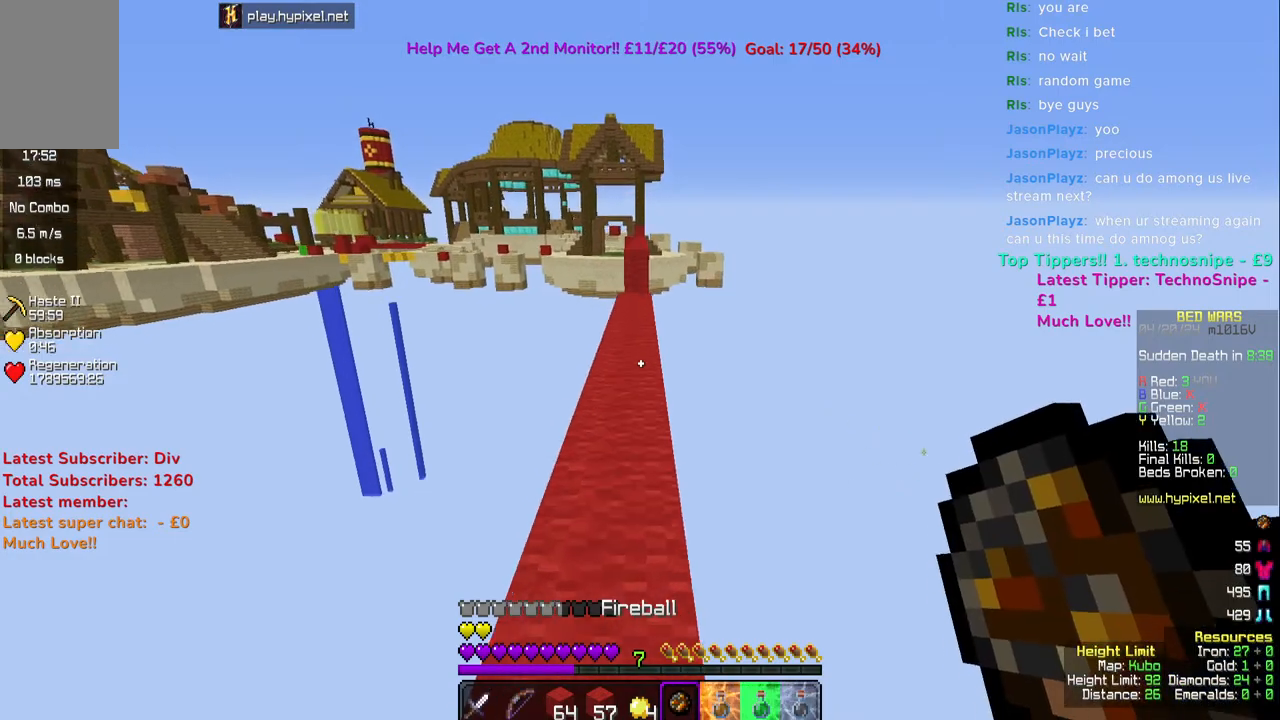
{"keys": ["w"], "mouse": [], "events": [[350, "space", "up"]]}
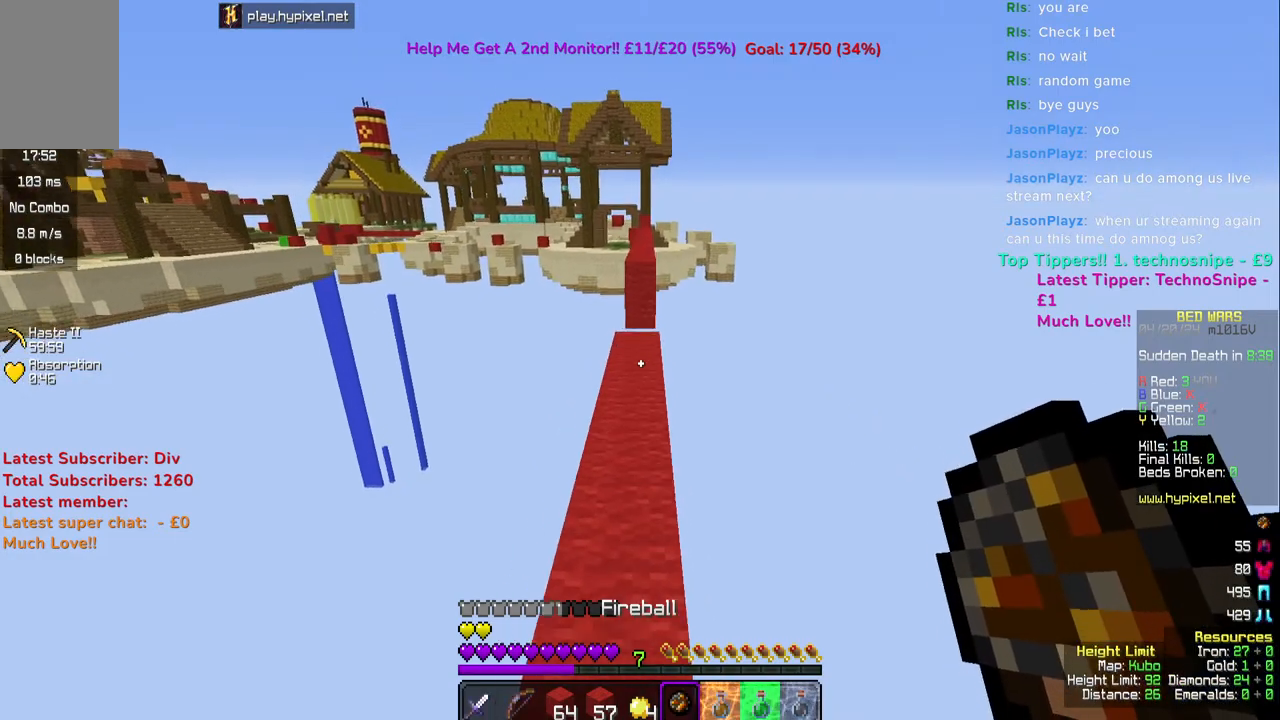
{"keys": ["w"], "mouse": [], "events": [[83, "space", "down"], [267, "space", "up"]]}
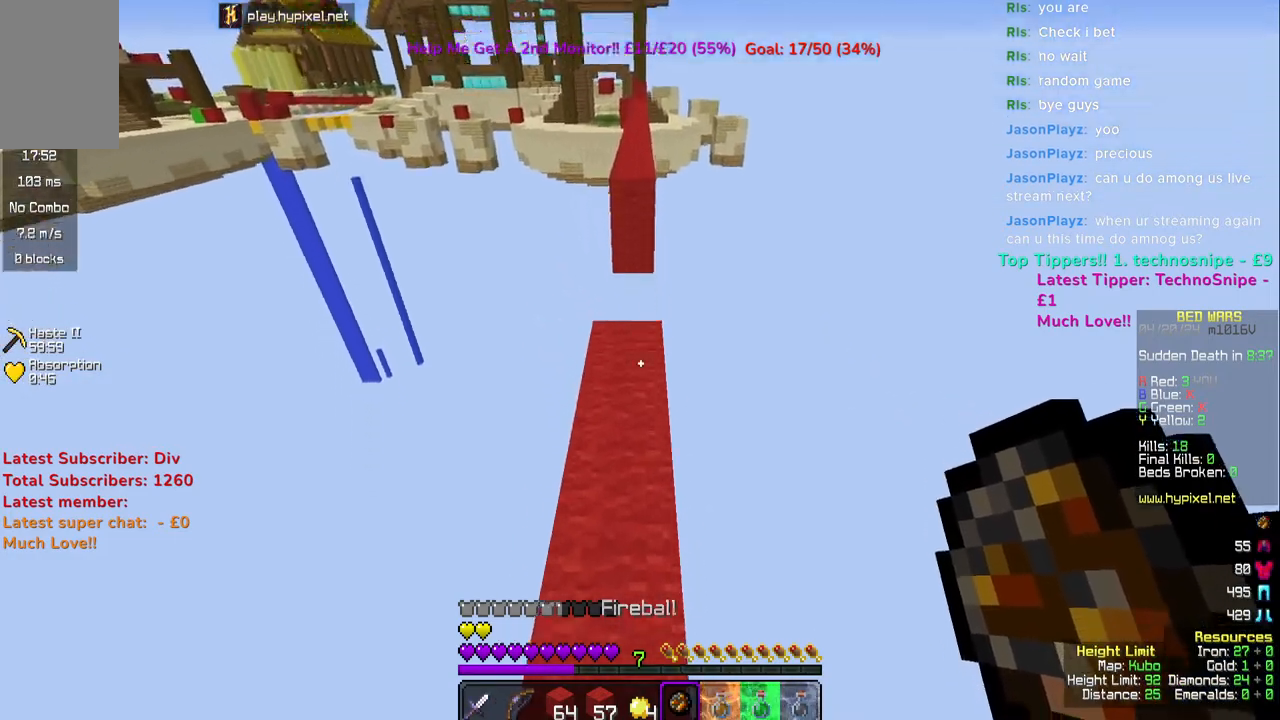
{"keys": ["w"], "mouse": ["left", "right"], "events": [[450, "mouse_left", "down"], [450, "mouse_right", "down"]]}
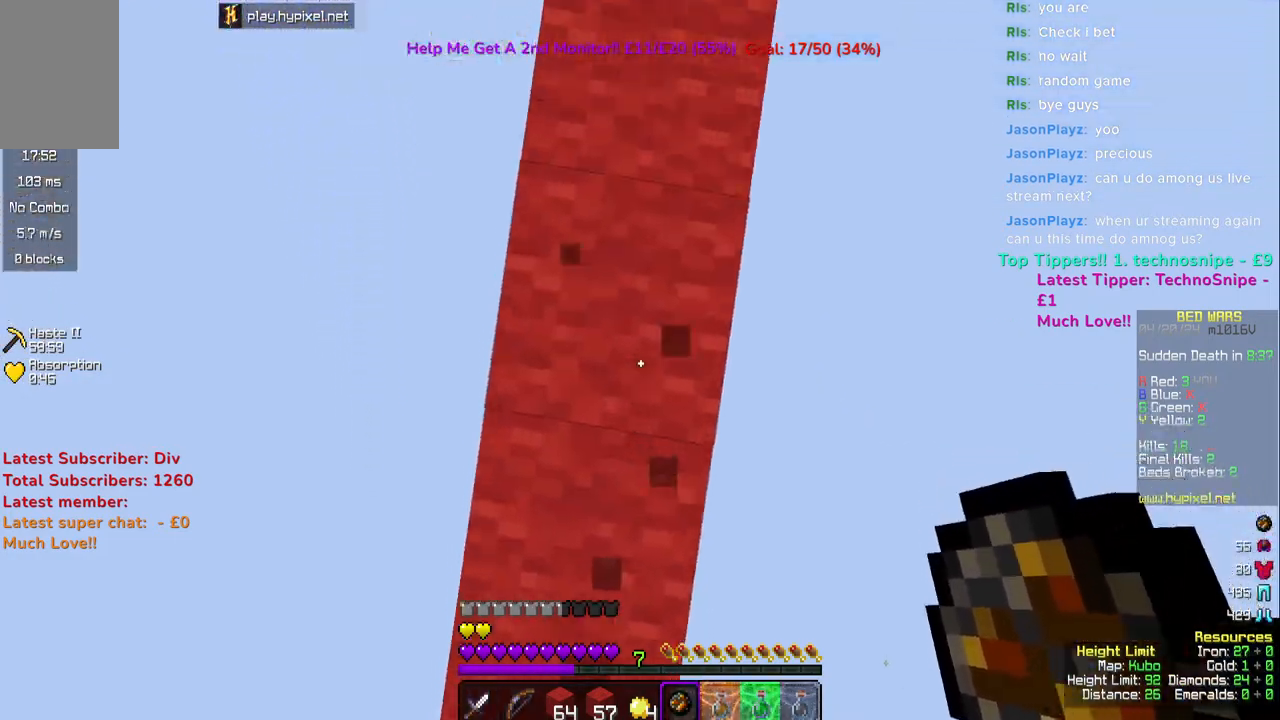
{"keys": ["space", "w"], "mouse": [], "events": [[50, "mouse_right", "up"], [50, "space", "down"], [67, "mouse_left", "up"]]}
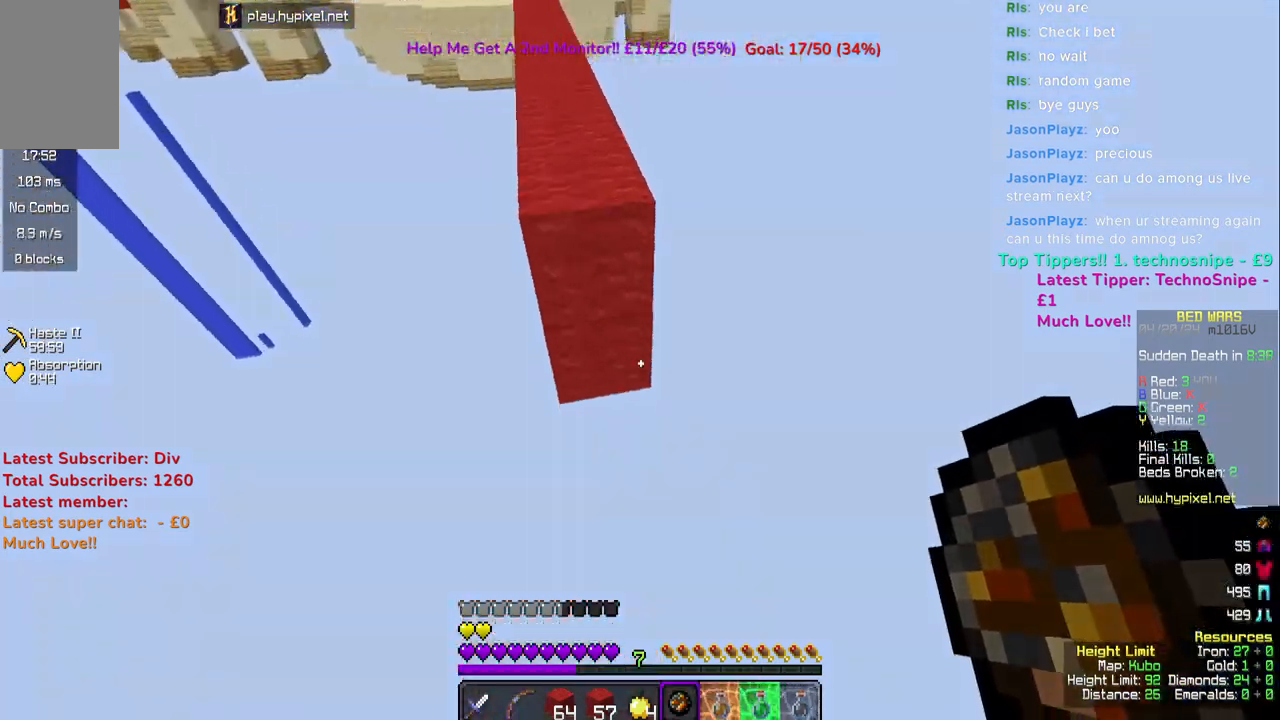
{"keys": ["space", "w"], "mouse": [], "events": [[333, "mouse_right", "down"], [450, "mouse_right", "up"]]}
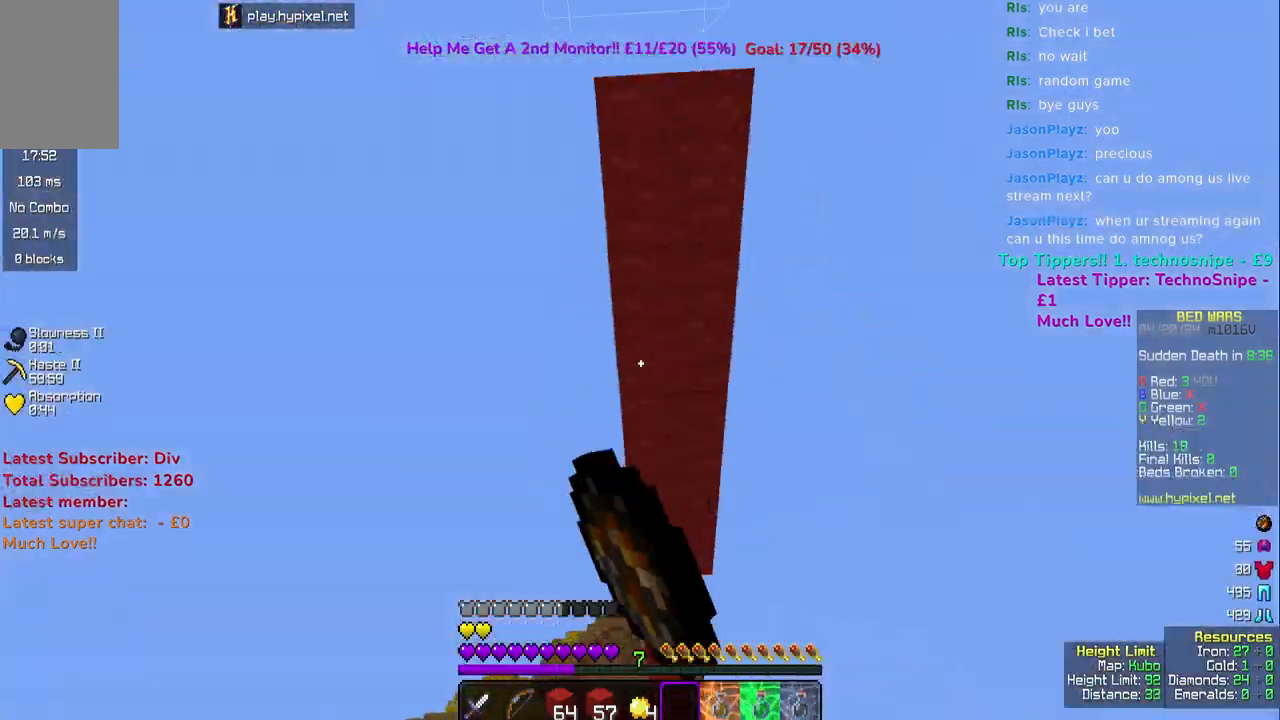
{"keys": ["w"], "mouse": [], "events": [[33, "space", "up"]]}
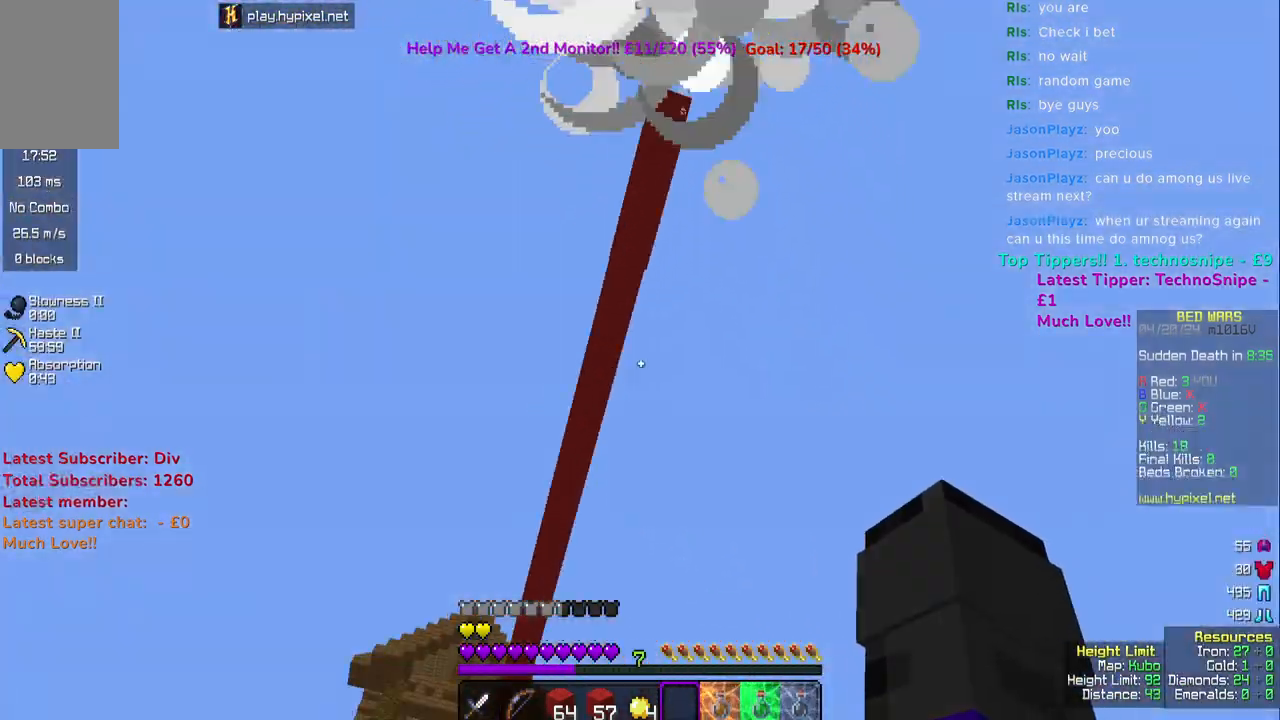
{"keys": [], "mouse": [], "events": [[167, "w", "up"]]}
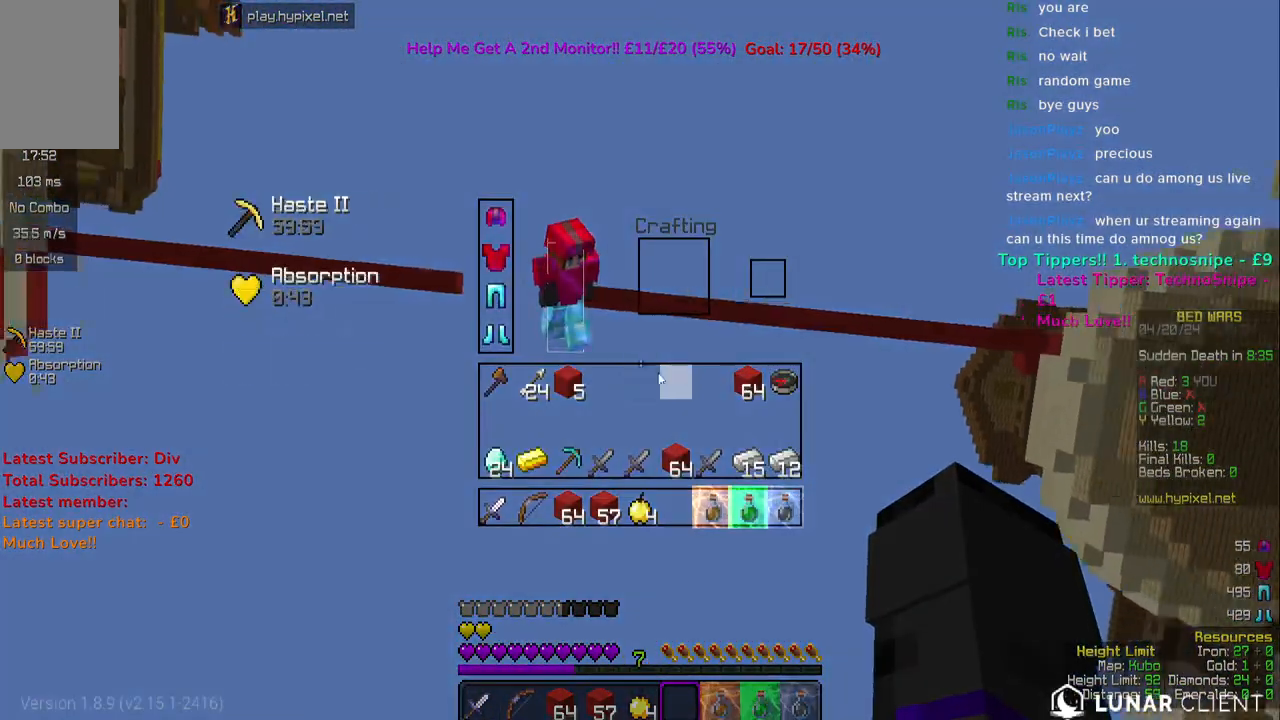
{"keys": [], "mouse": [], "events": []}
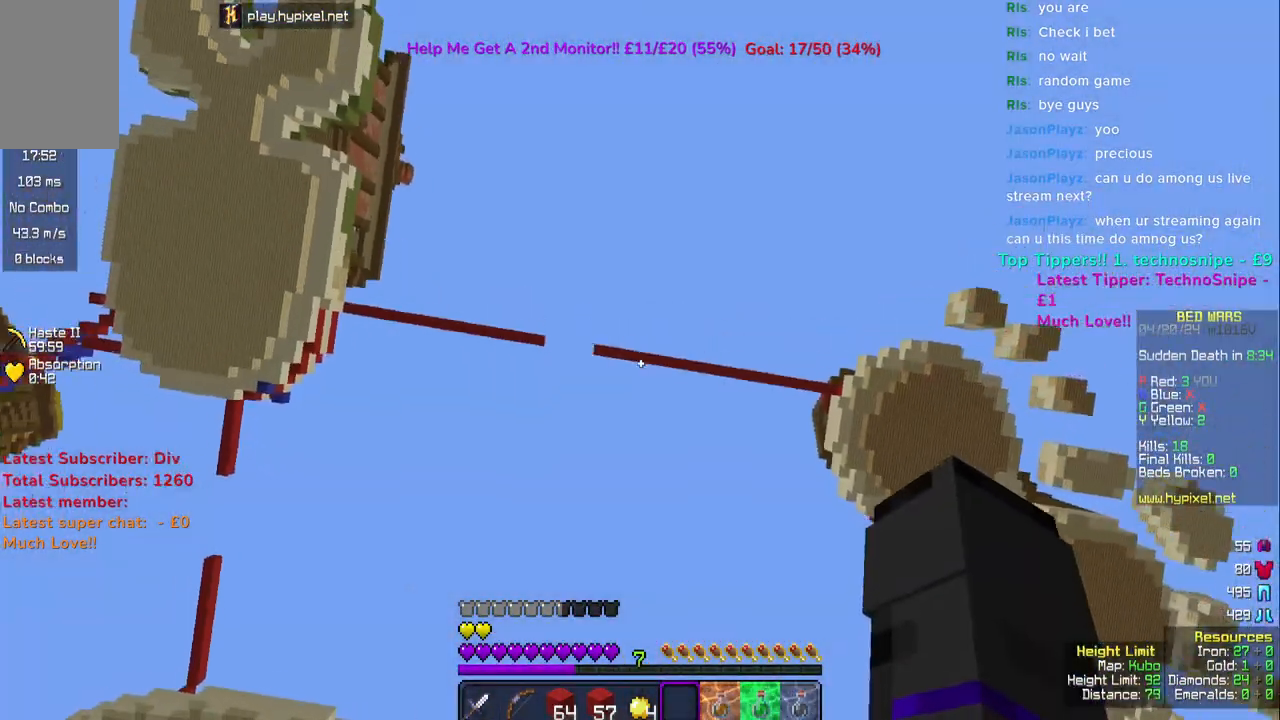
{"keys": [], "mouse": [], "events": []}
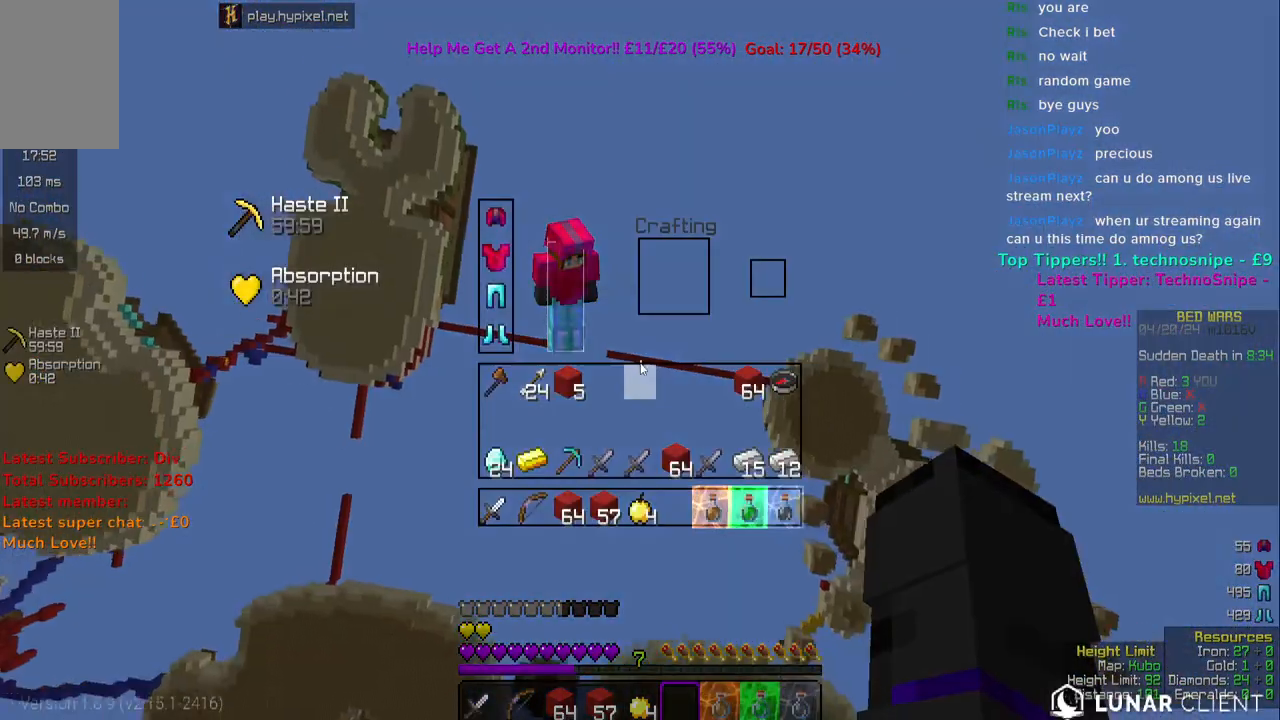
{"keys": [], "mouse": [], "events": []}
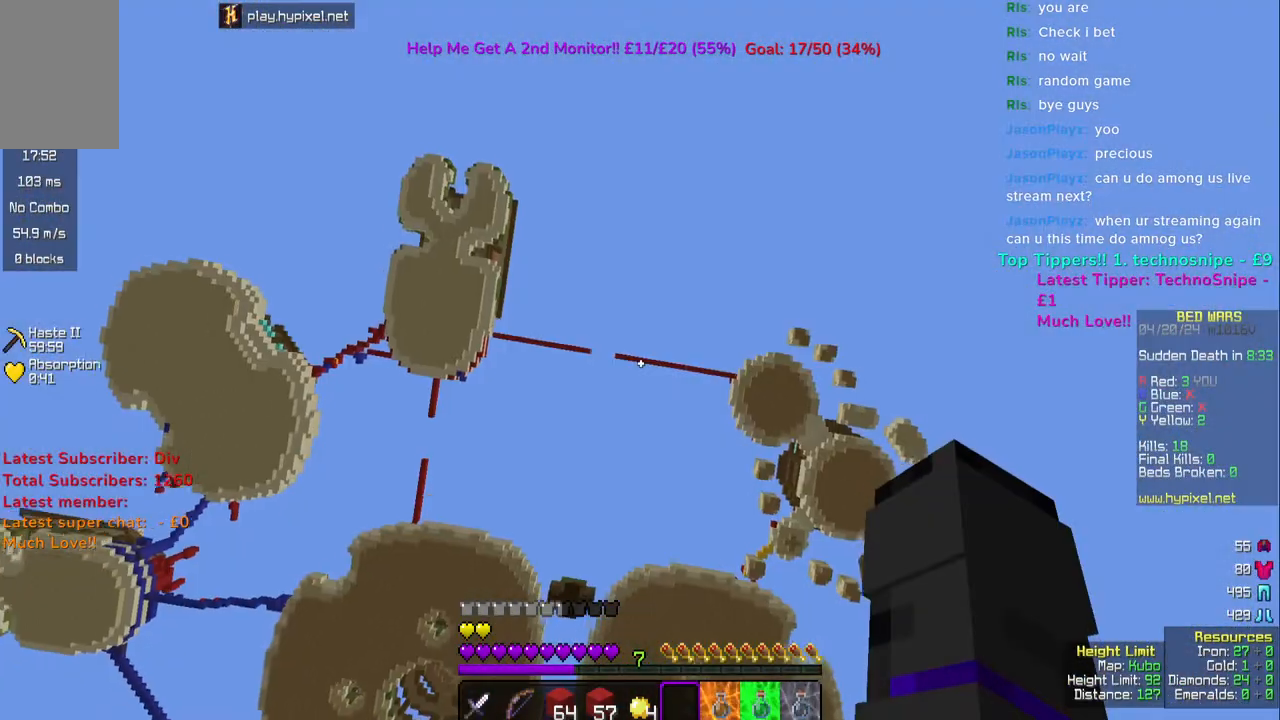
{"keys": [], "mouse": [], "events": []}
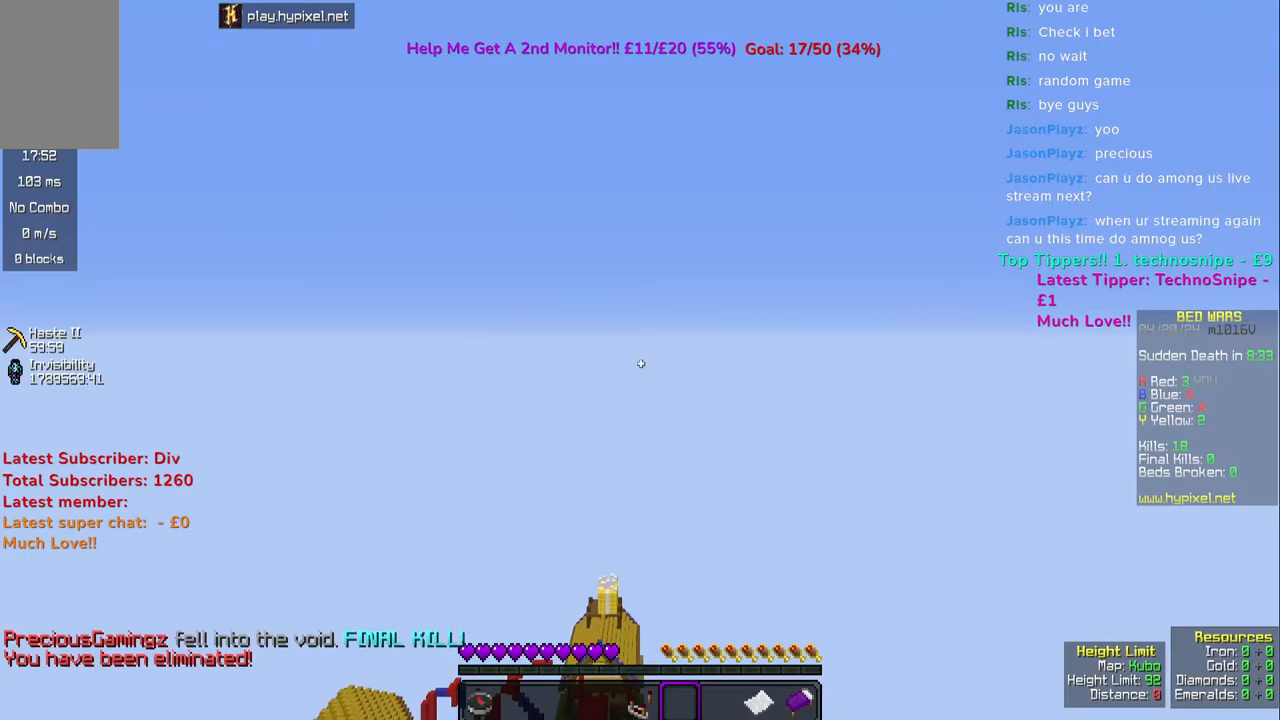
{"keys": [], "mouse": [], "events": []}
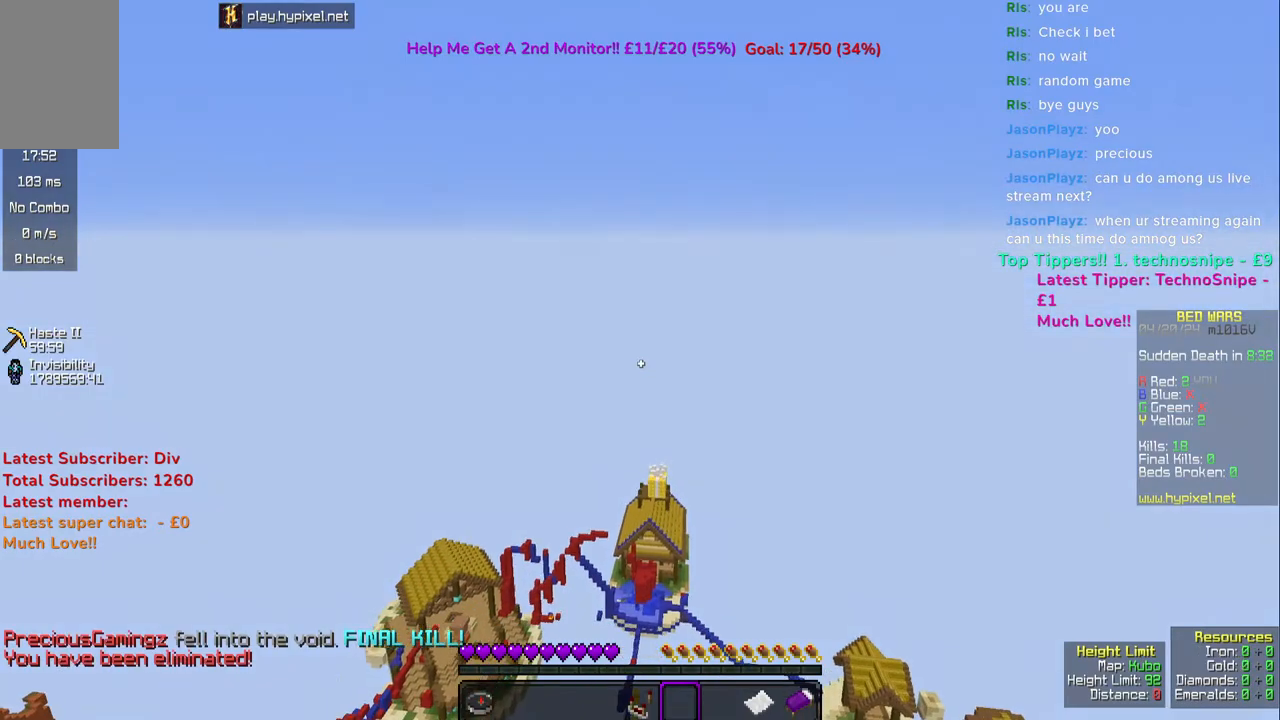
{"keys": [], "mouse": [], "events": []}
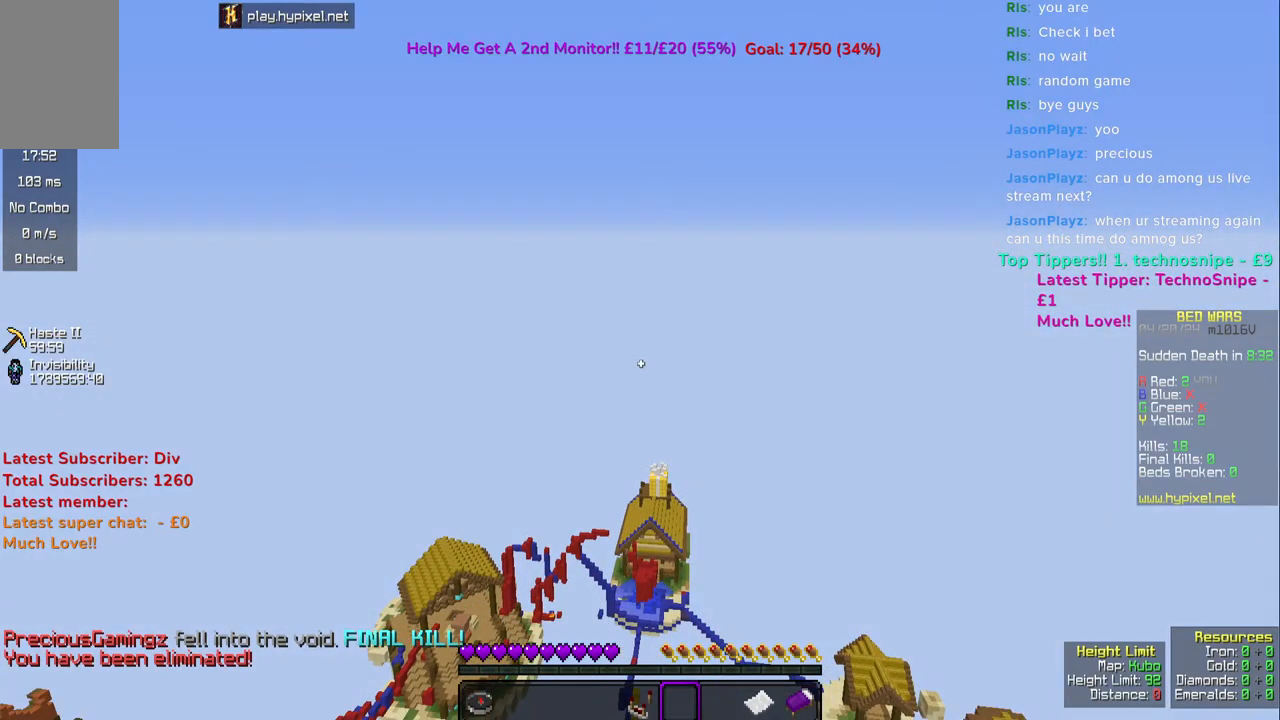
{"keys": [], "mouse": [], "events": []}
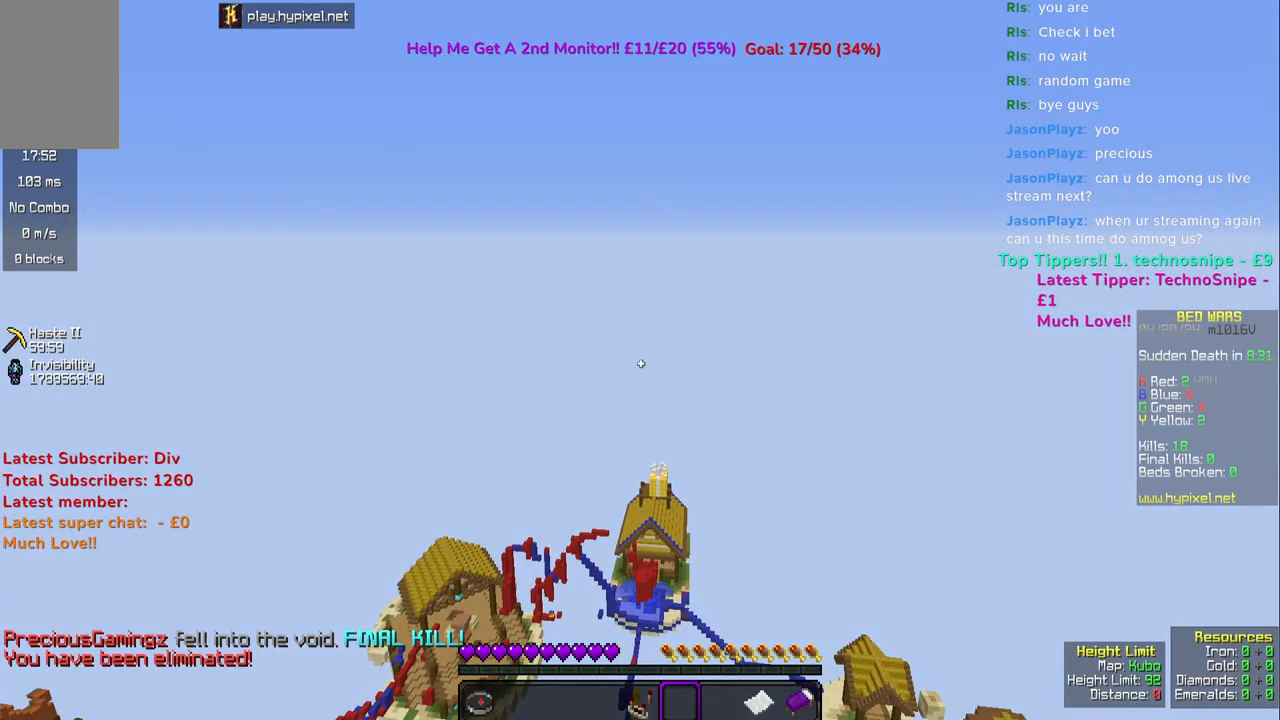
{"keys": [], "mouse": [], "events": []}
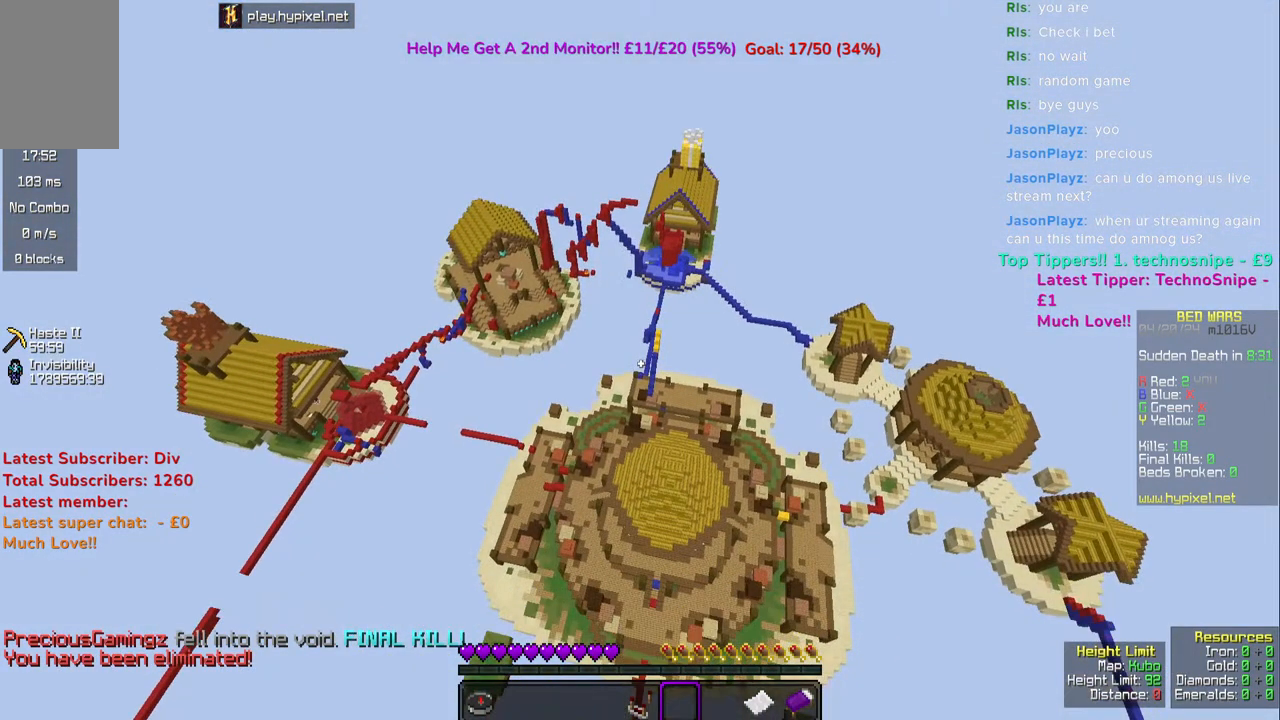
{"keys": [], "mouse": [], "events": []}
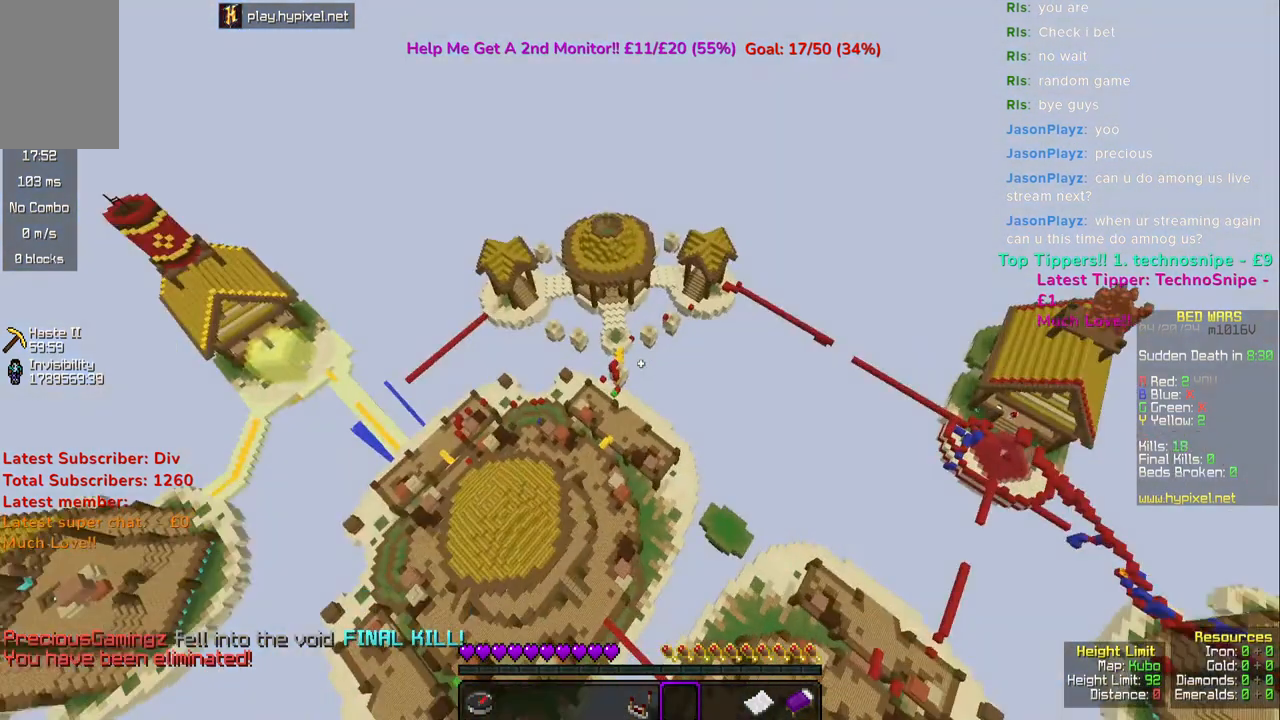
{"keys": ["w"], "mouse": [], "events": [[250, "w", "down"]]}
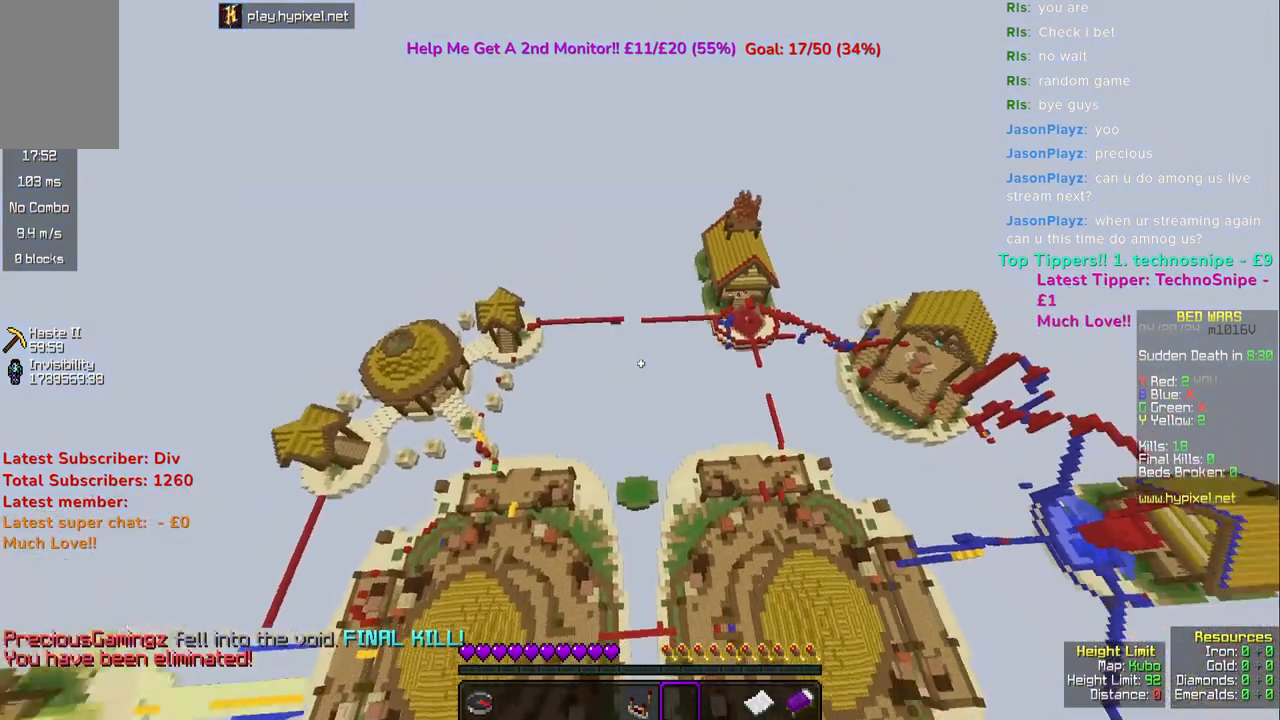
{"keys": ["w"], "mouse": [], "events": []}
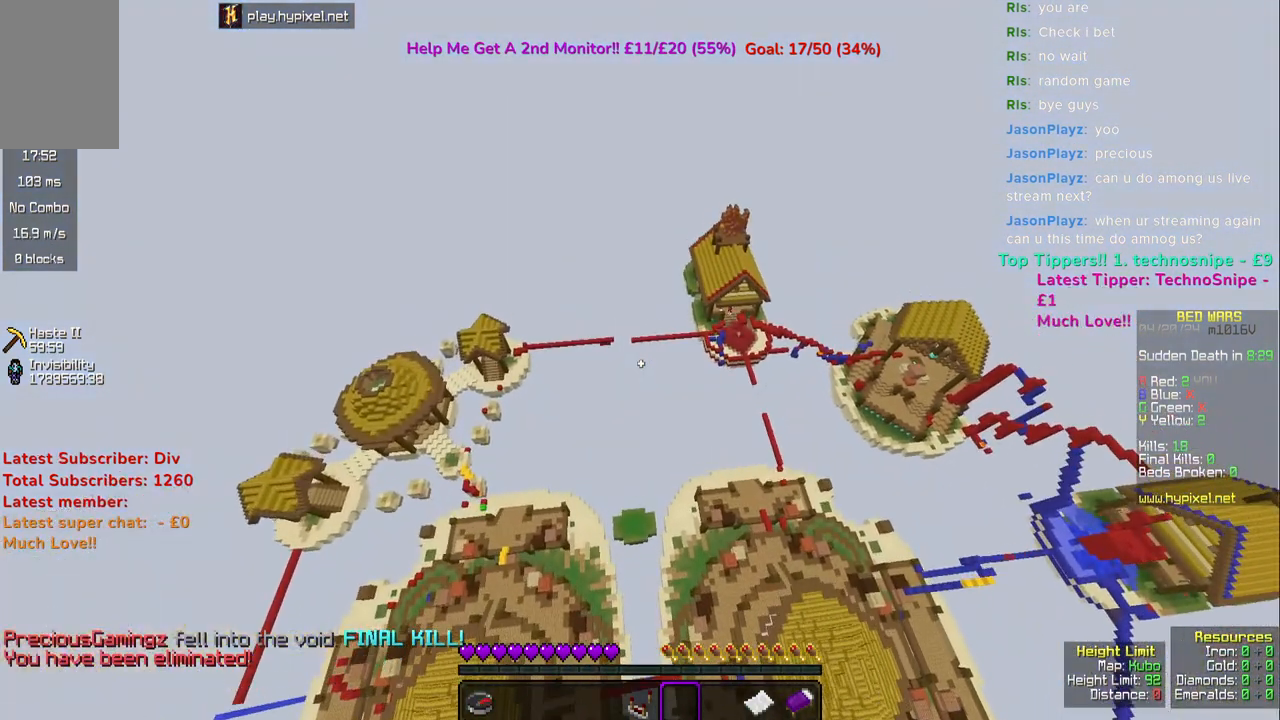
{"keys": ["w"], "mouse": [], "events": []}
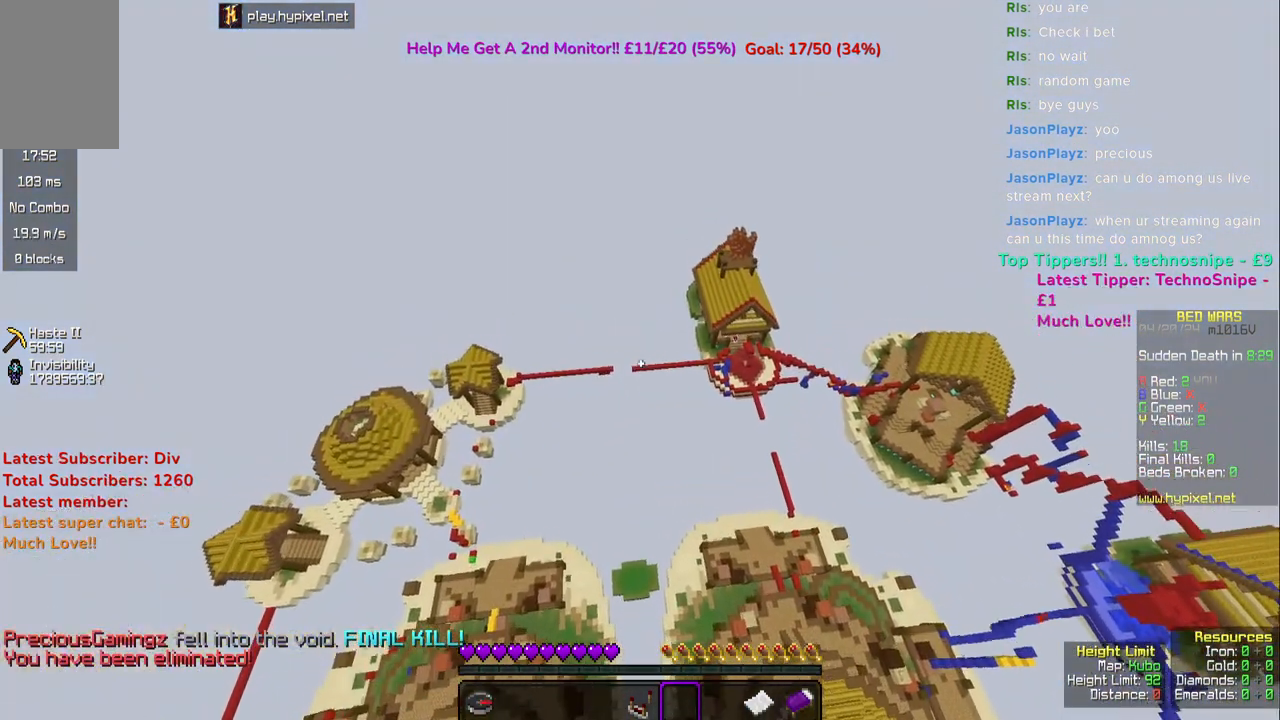
{"keys": ["w"], "mouse": [], "events": [[33, "space", "down"], [100, "space", "up"], [200, "space", "down"], [350, "space", "up"]]}
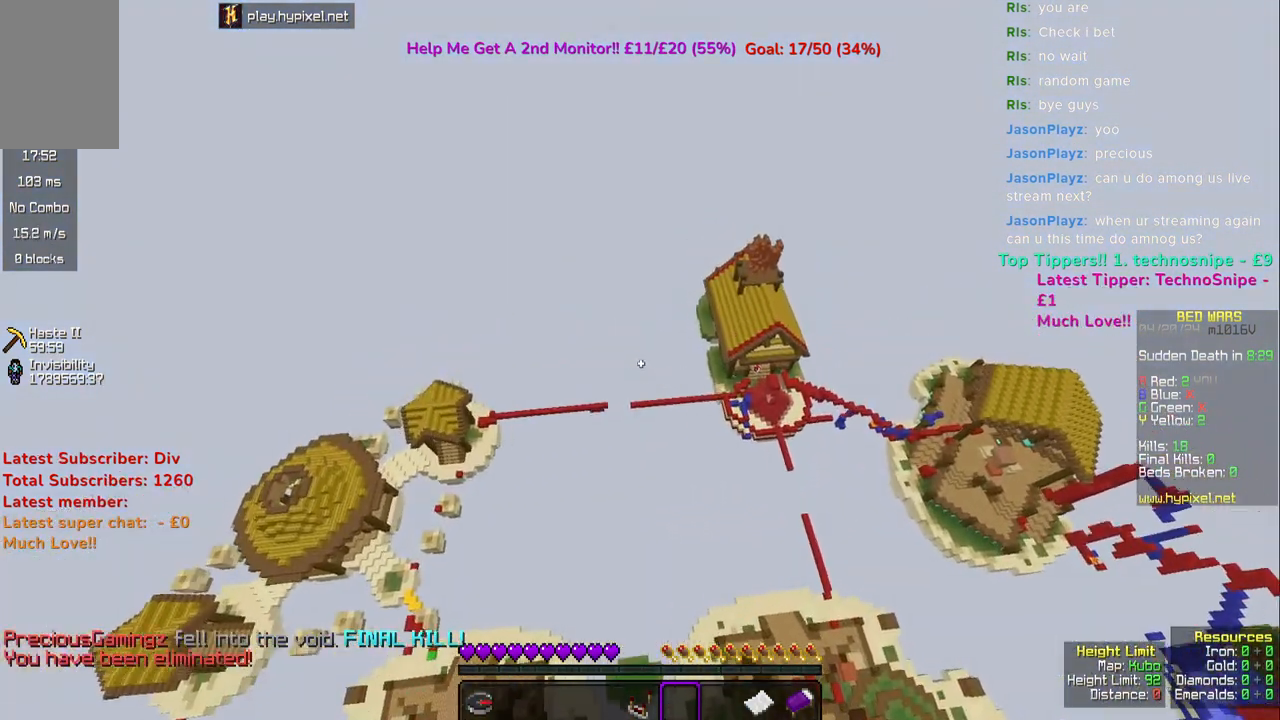
{"keys": ["w"], "mouse": [], "events": []}
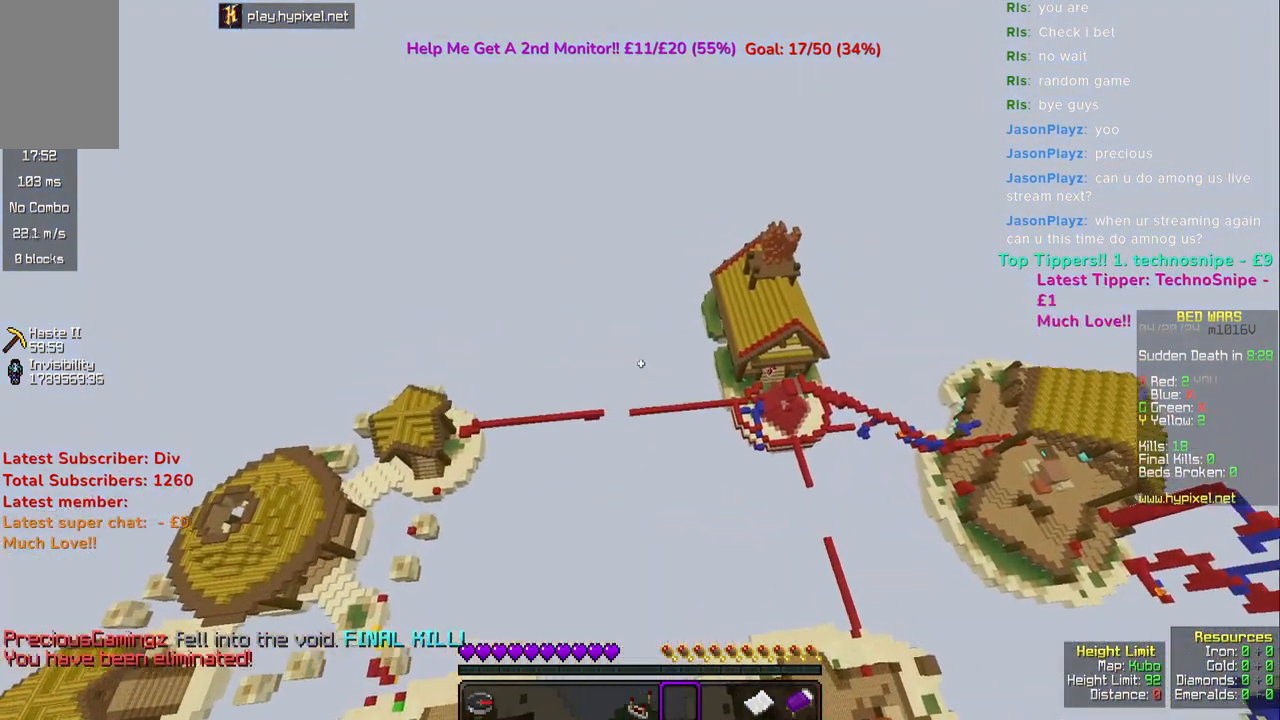
{"keys": ["w"], "mouse": [], "events": [[400, "space", "down"], [467, "space", "up"]]}